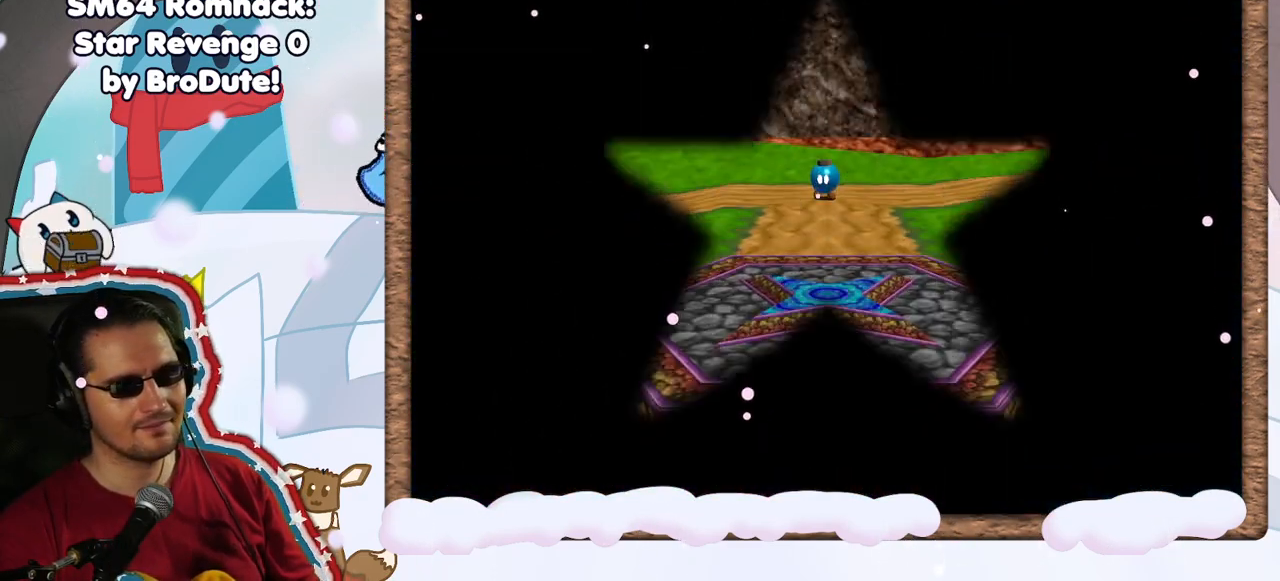
Gameplay with a controller (Nintendo layout); each line is a JSON object with the inputs held at the frame after it (dt_ms = milliseconds from this image to that frame). "events" lists button and stick changes between this image and that frame as [ms after this image, input, new state], when the widget could be followed in between. Not read: L3 R3.
{"dt_ms": 500, "buttons": [], "left_stick": "up", "events": [[83, "A", "up"], [150, "A", "down"], [233, "A", "up"], [333, "left_stick", "up"]]}
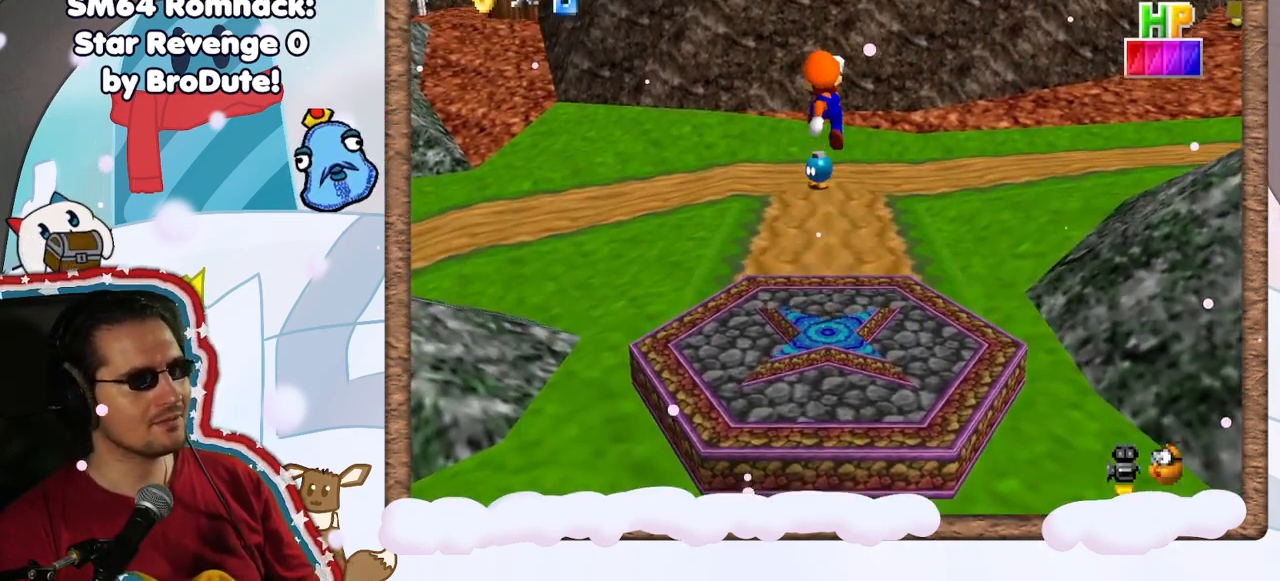
{"dt_ms": 500, "buttons": [], "left_stick": "up", "events": [[67, "left_stick", "up-right"], [100, "C_LEFT", "down"], [183, "C_LEFT", "up"], [283, "C_LEFT", "down"], [333, "left_stick", "up"], [383, "C_LEFT", "up"]]}
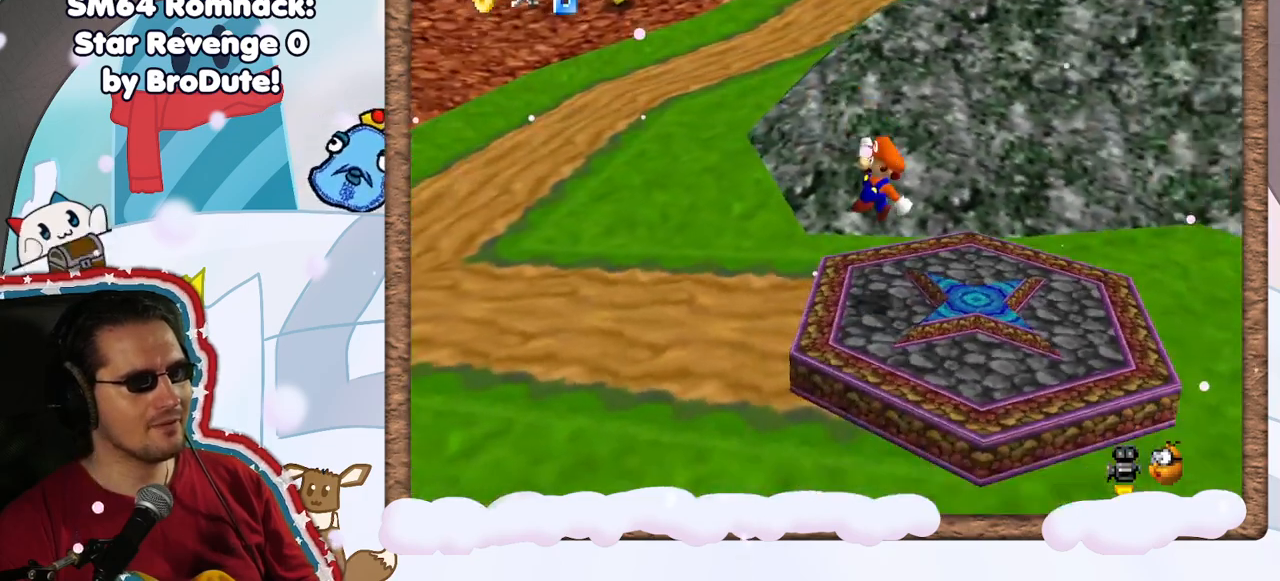
{"dt_ms": 500, "buttons": [], "left_stick": "up-left", "events": [[50, "left_stick", "up-left"]]}
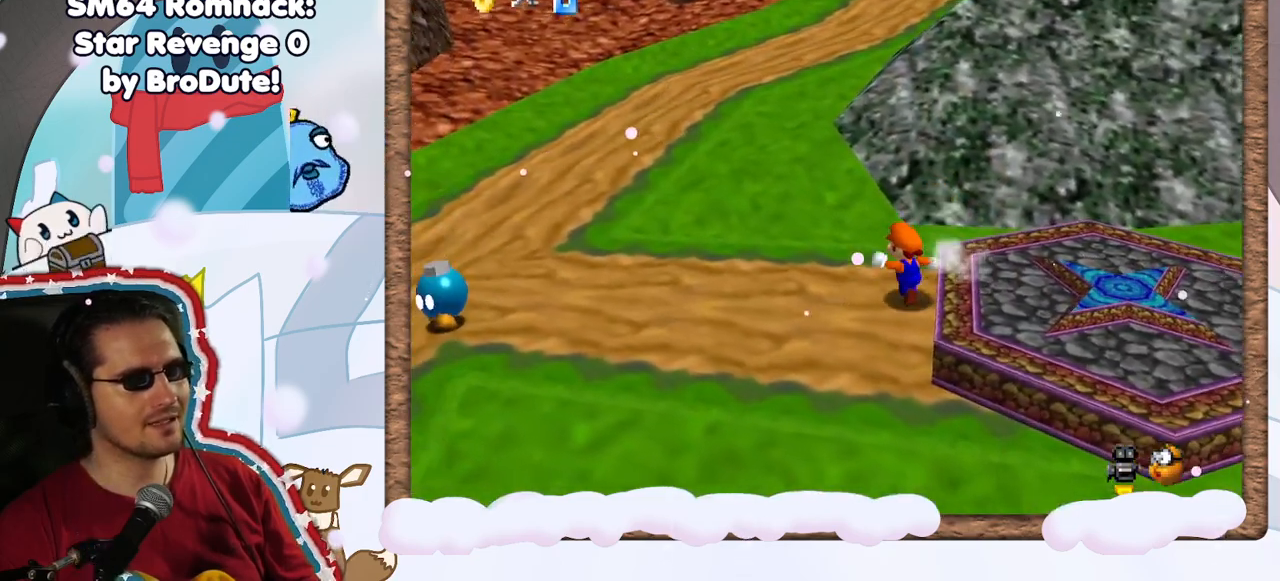
{"dt_ms": 500, "buttons": ["A", "Z"], "left_stick": "up", "events": [[317, "left_stick", "up"], [400, "Z", "down"], [450, "A", "down"]]}
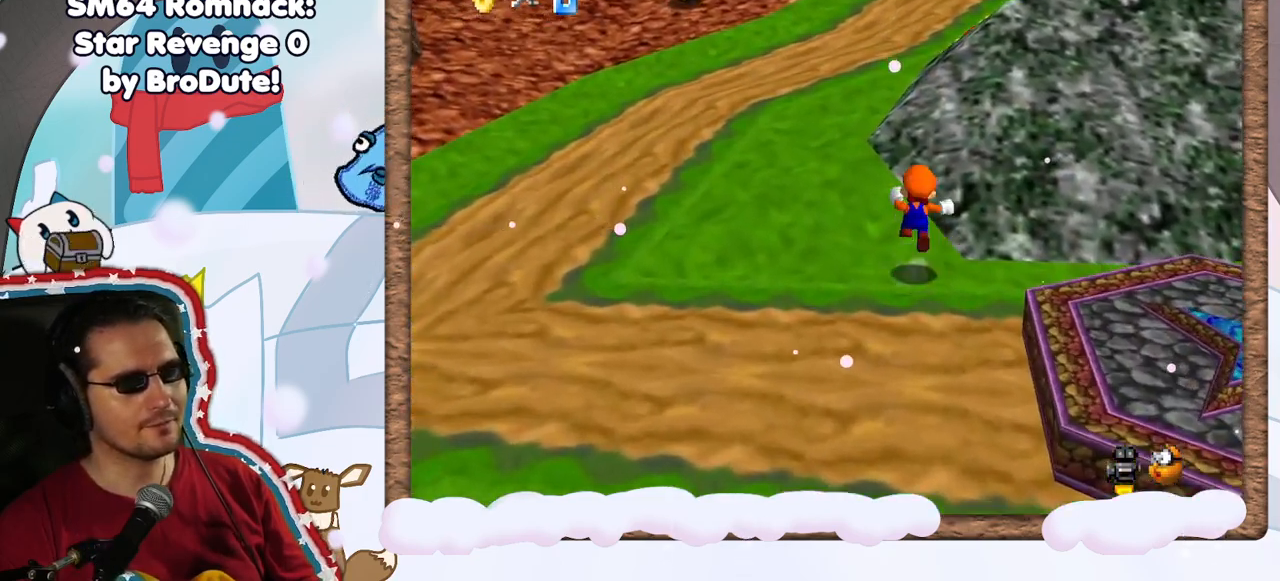
{"dt_ms": 500, "buttons": ["Z"], "left_stick": "up-left", "events": [[167, "A", "up"], [233, "left_stick", "up-left"]]}
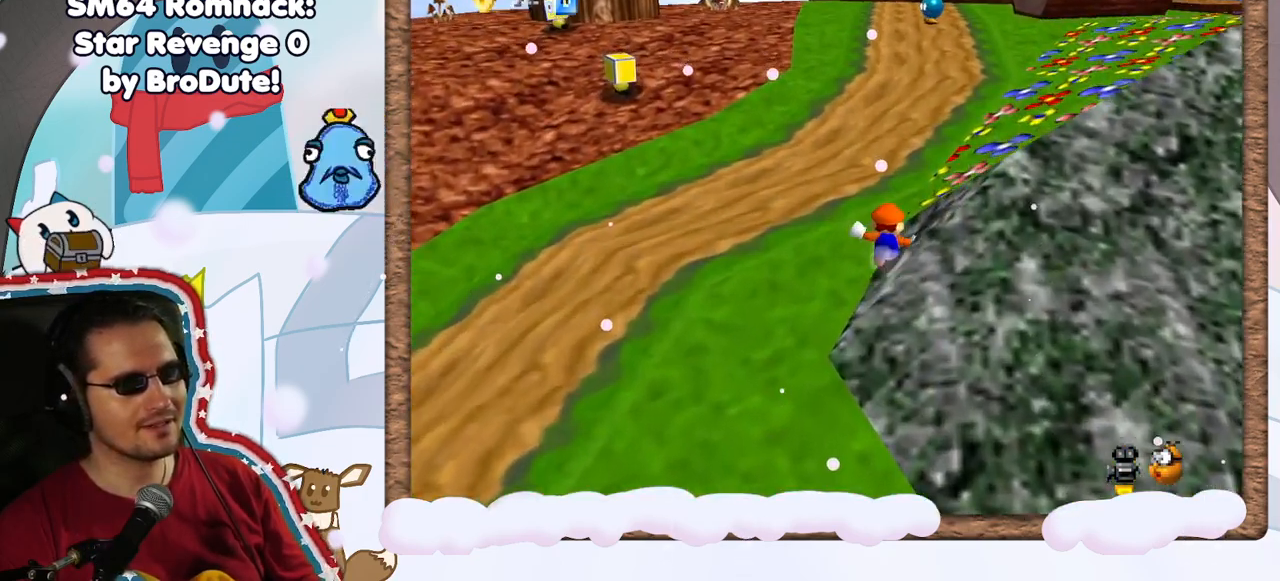
{"dt_ms": 500, "buttons": [], "left_stick": "up", "events": [[33, "left_stick", "up"], [233, "A", "down"], [467, "A", "up"], [467, "Z", "up"]]}
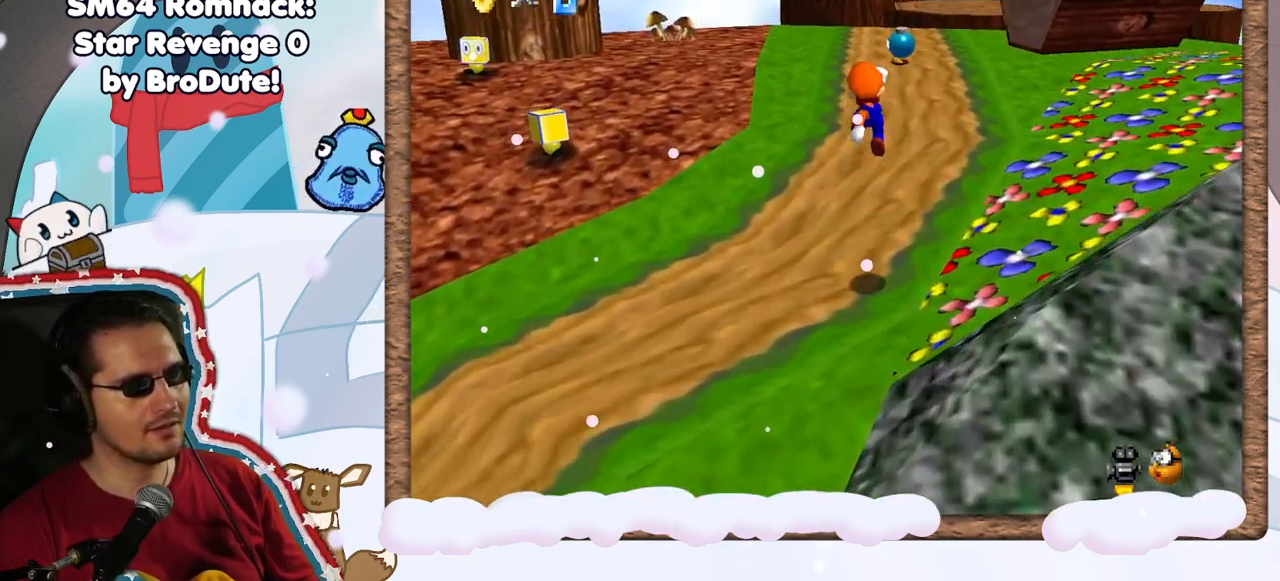
{"dt_ms": 500, "buttons": [], "left_stick": "up-right", "events": [[67, "left_stick", "up-right"]]}
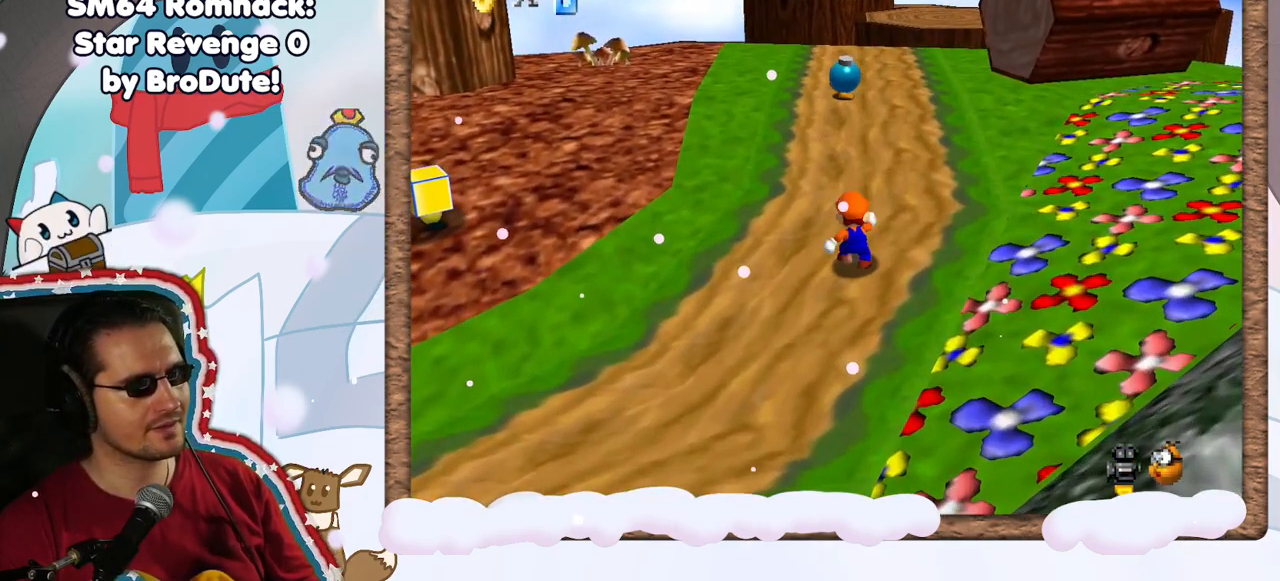
{"dt_ms": 500, "buttons": [], "left_stick": "up", "events": [[500, "left_stick", "up"]]}
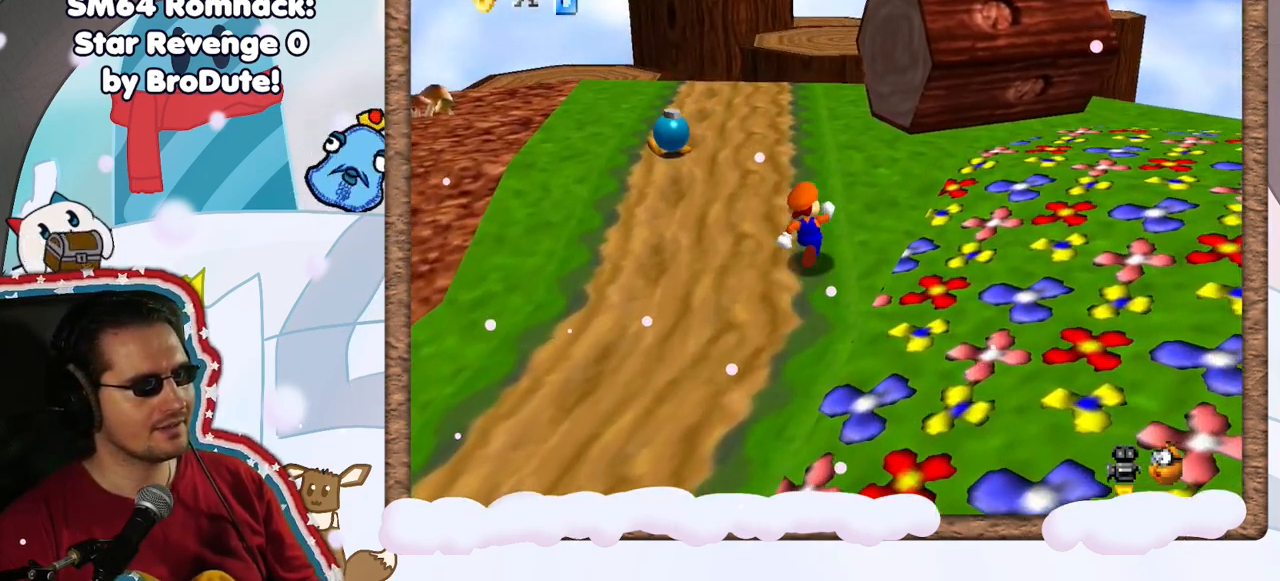
{"dt_ms": 500, "buttons": [], "left_stick": "up", "events": [[233, "left_stick", "up-right"], [350, "left_stick", "up"]]}
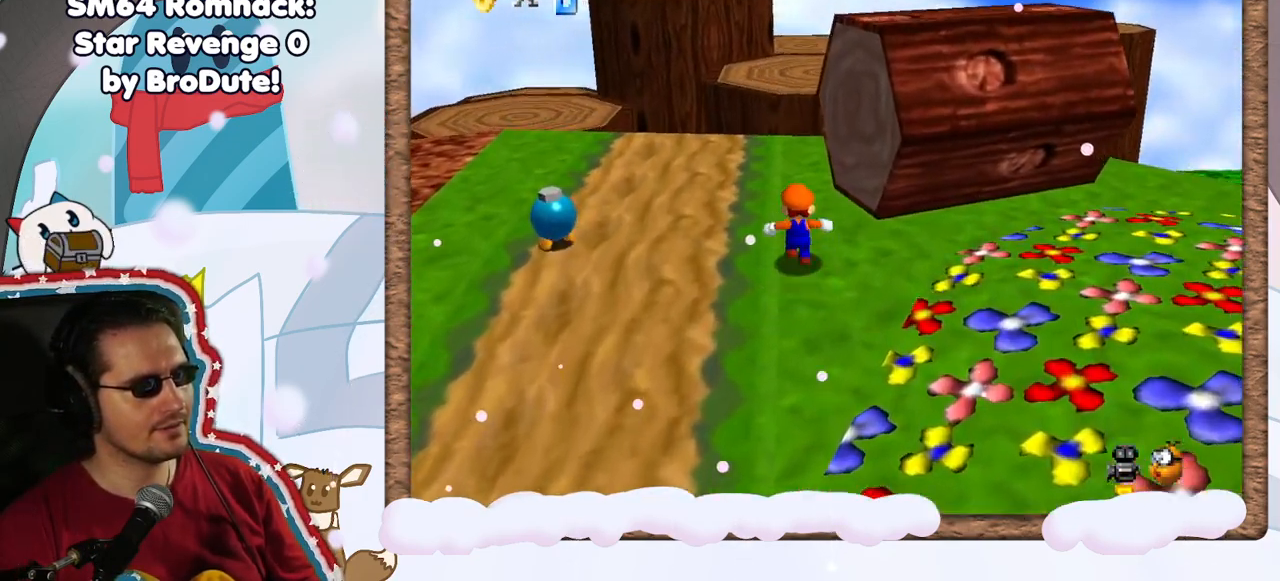
{"dt_ms": 500, "buttons": ["C_RIGHT"], "left_stick": "up", "events": [[117, "Z", "down"], [150, "A", "down"], [300, "A", "up"], [333, "Z", "up"], [500, "C_RIGHT", "down"]]}
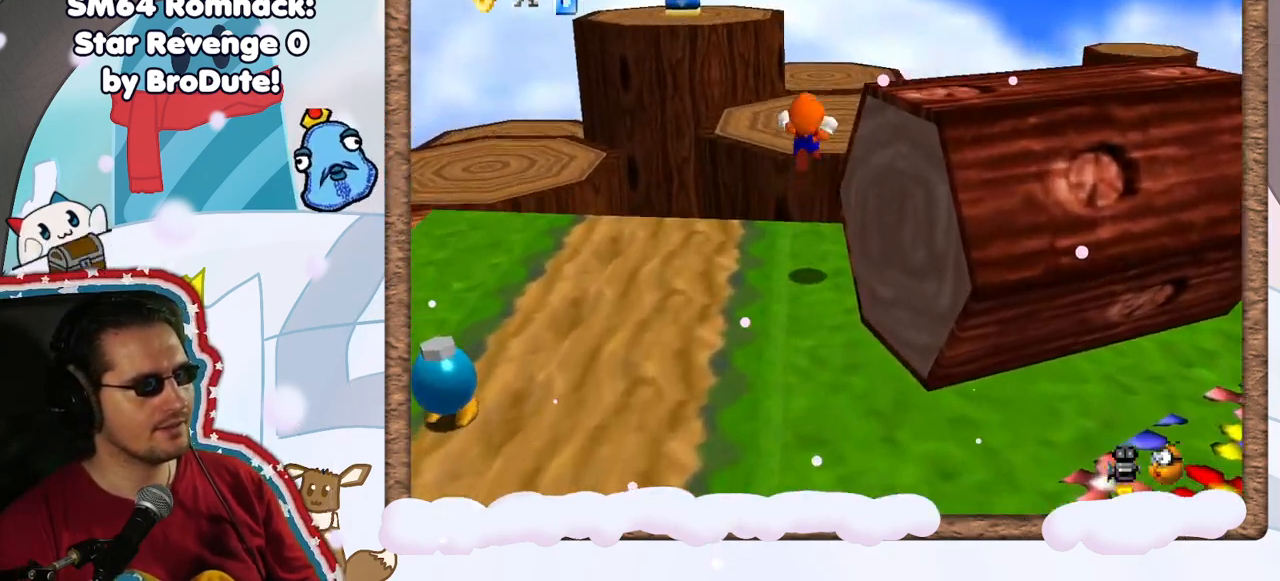
{"dt_ms": 500, "buttons": [], "left_stick": "right", "events": [[117, "C_RIGHT", "up"], [167, "left_stick", "up-right"], [300, "left_stick", "right"]]}
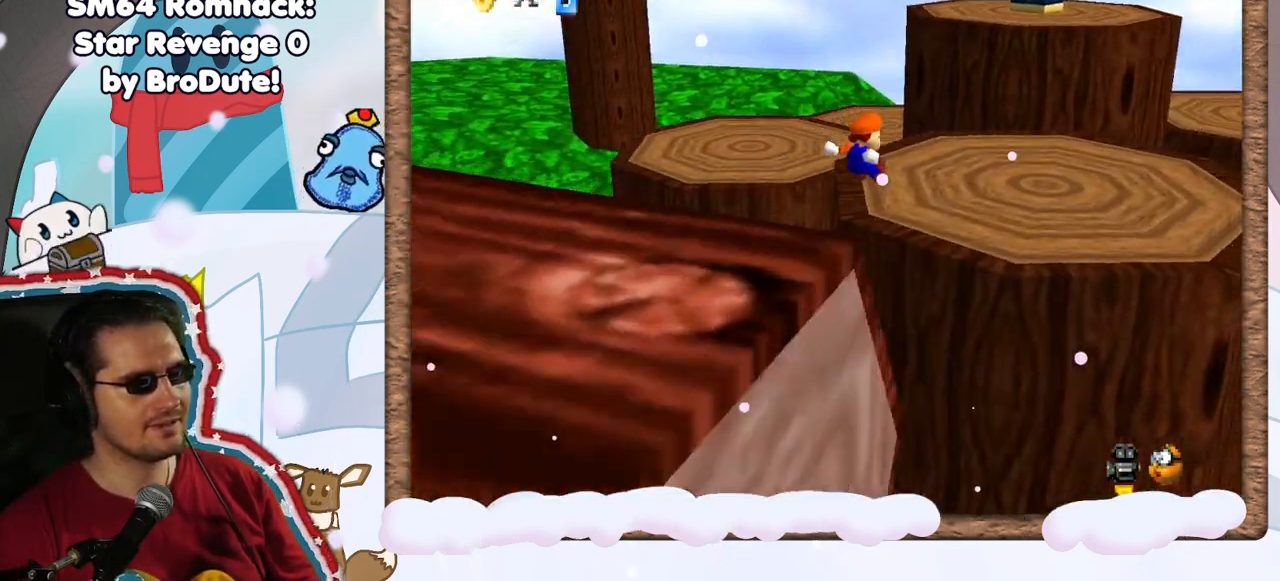
{"dt_ms": 500, "buttons": [], "left_stick": "up-right", "events": [[317, "left_stick", "up-right"]]}
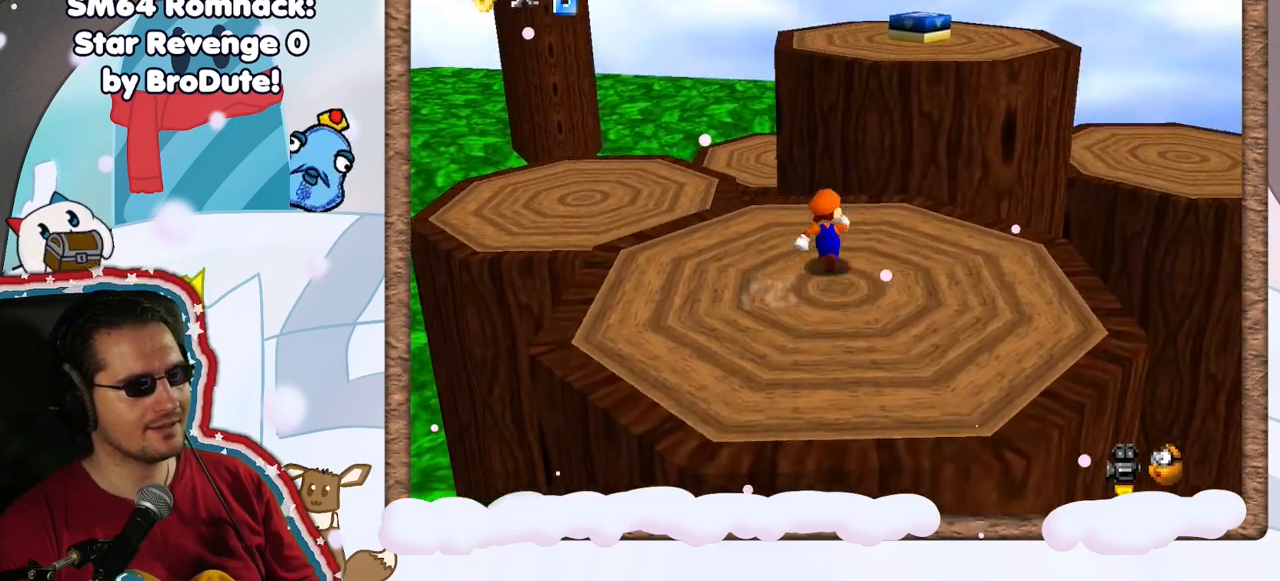
{"dt_ms": 500, "buttons": ["A"], "left_stick": "up", "events": [[17, "left_stick", "up"], [367, "A", "down"]]}
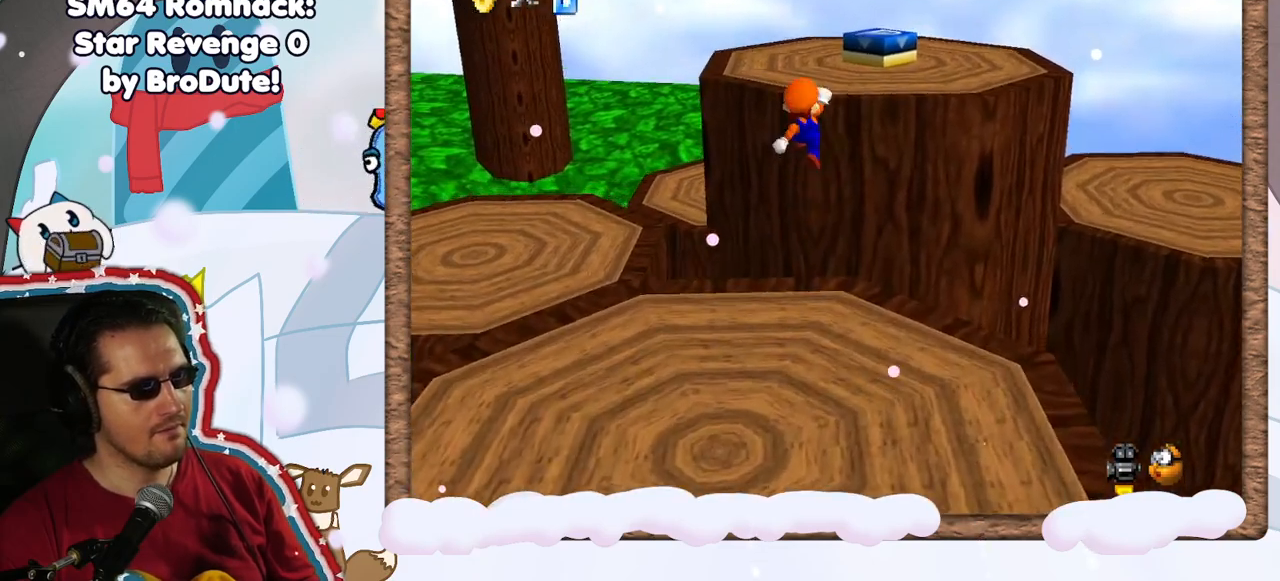
{"dt_ms": 500, "buttons": ["C_LEFT"], "left_stick": "center", "events": [[167, "A", "up"], [283, "C_LEFT", "down"], [417, "C_LEFT", "up"], [450, "left_stick", "center"], [500, "C_LEFT", "down"]]}
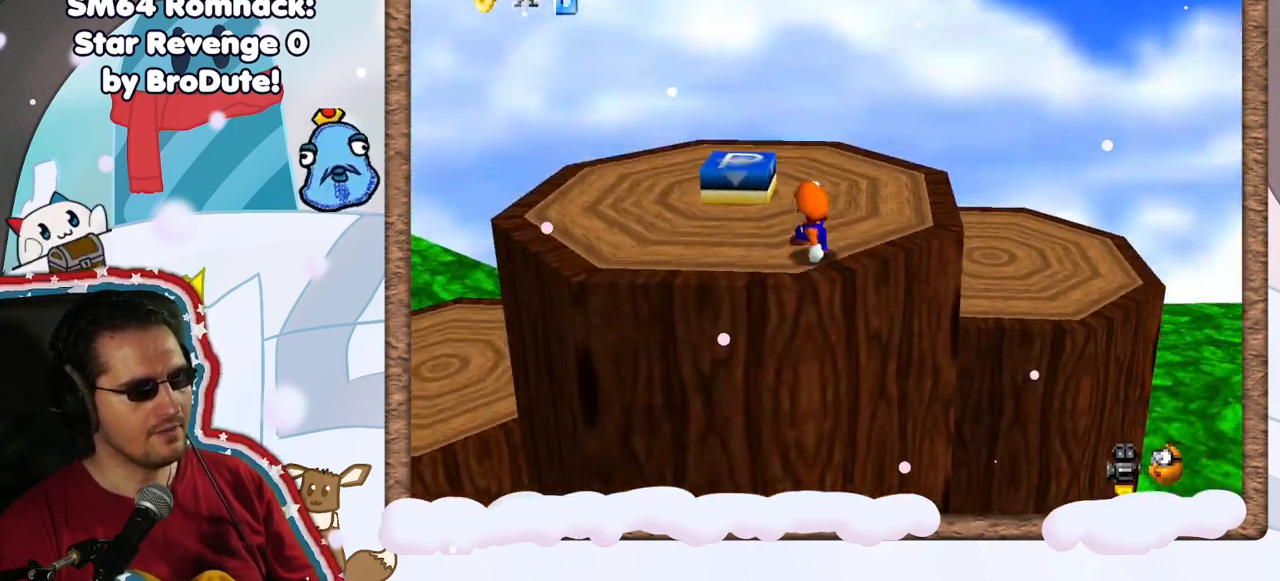
{"dt_ms": 500, "buttons": [], "left_stick": "center", "events": [[117, "C_LEFT", "up"], [117, "left_stick", "left"], [367, "left_stick", "center"]]}
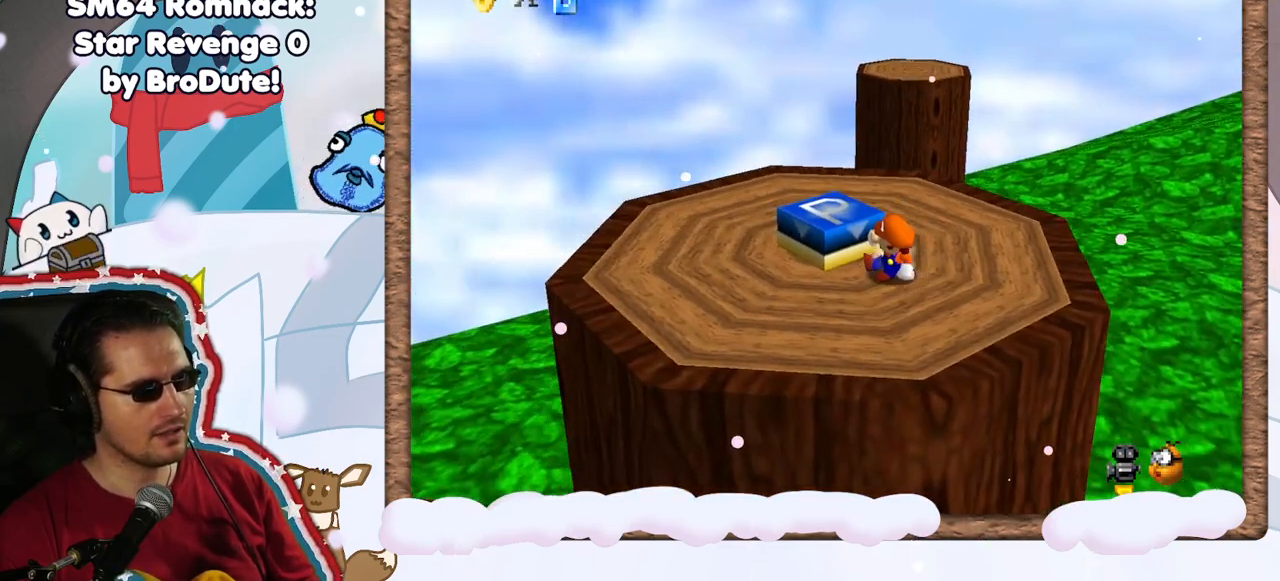
{"dt_ms": 500, "buttons": ["A"], "left_stick": "up-left", "events": [[200, "left_stick", "up"], [250, "A", "down"], [267, "left_stick", "up-left"]]}
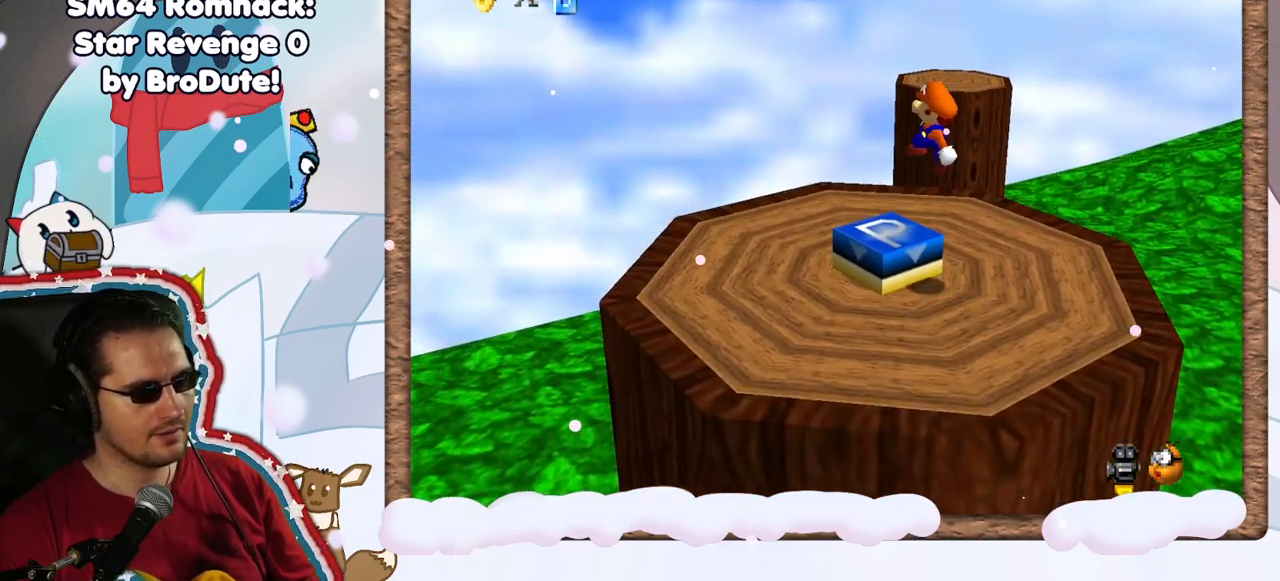
{"dt_ms": 500, "buttons": ["C_LEFT"], "left_stick": "center", "events": [[50, "A", "up"], [183, "Z", "down"], [267, "left_stick", "center"], [367, "Z", "up"], [417, "C_LEFT", "down"]]}
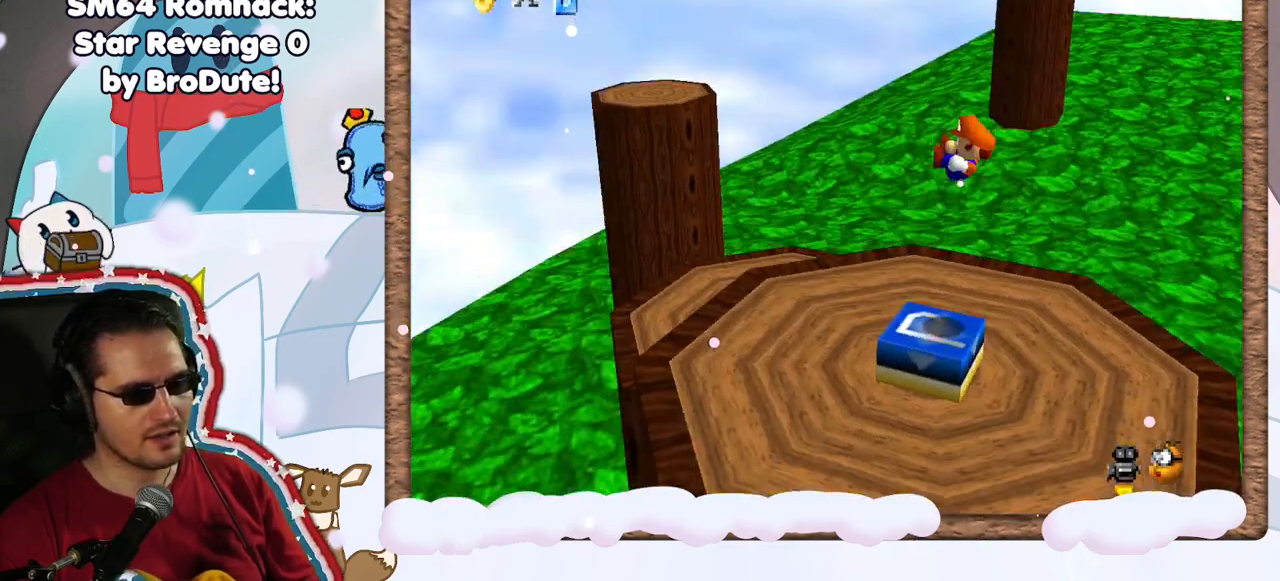
{"dt_ms": 500, "buttons": [], "left_stick": "left", "events": [[50, "C_LEFT", "up"], [67, "left_stick", "up-left"], [150, "C_LEFT", "down"], [250, "C_LEFT", "up"], [367, "left_stick", "left"]]}
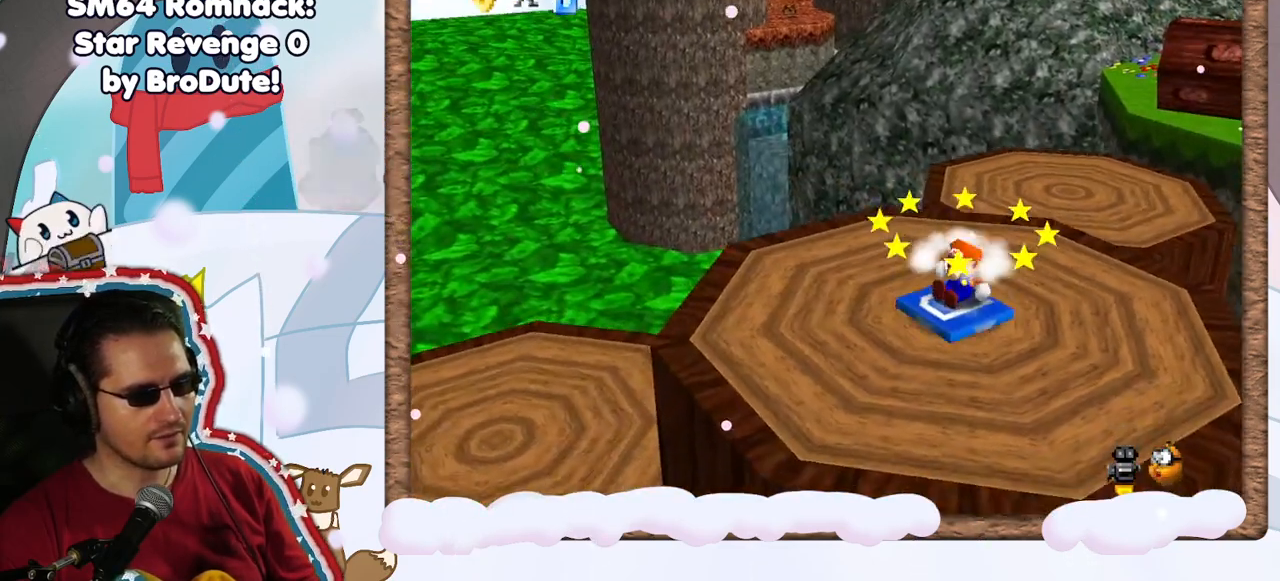
{"dt_ms": 500, "buttons": [], "left_stick": "left", "events": []}
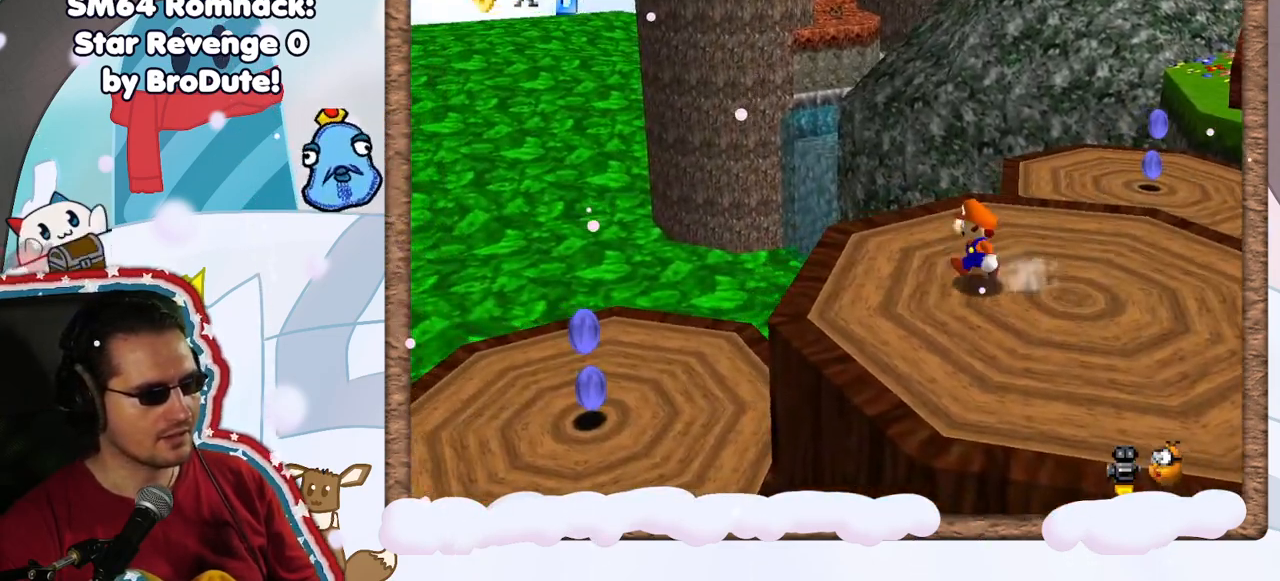
{"dt_ms": 500, "buttons": [], "left_stick": "down-left", "events": [[150, "A", "down"], [383, "A", "up"], [467, "left_stick", "down-left"]]}
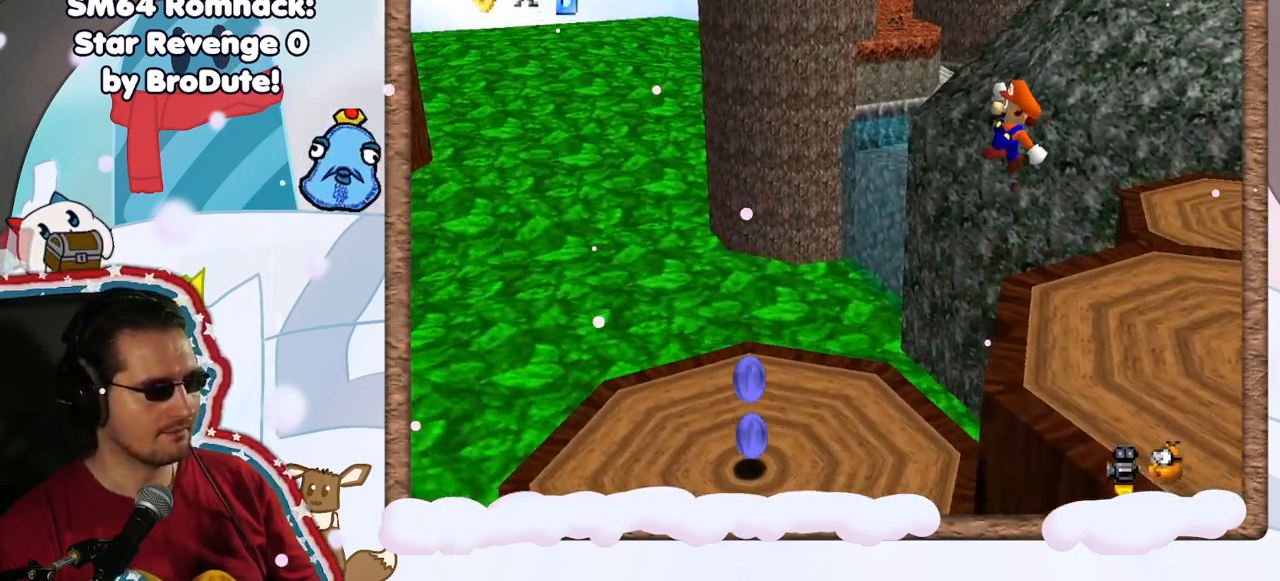
{"dt_ms": 500, "buttons": [], "left_stick": "left", "events": [[167, "left_stick", "center"], [400, "left_stick", "left"]]}
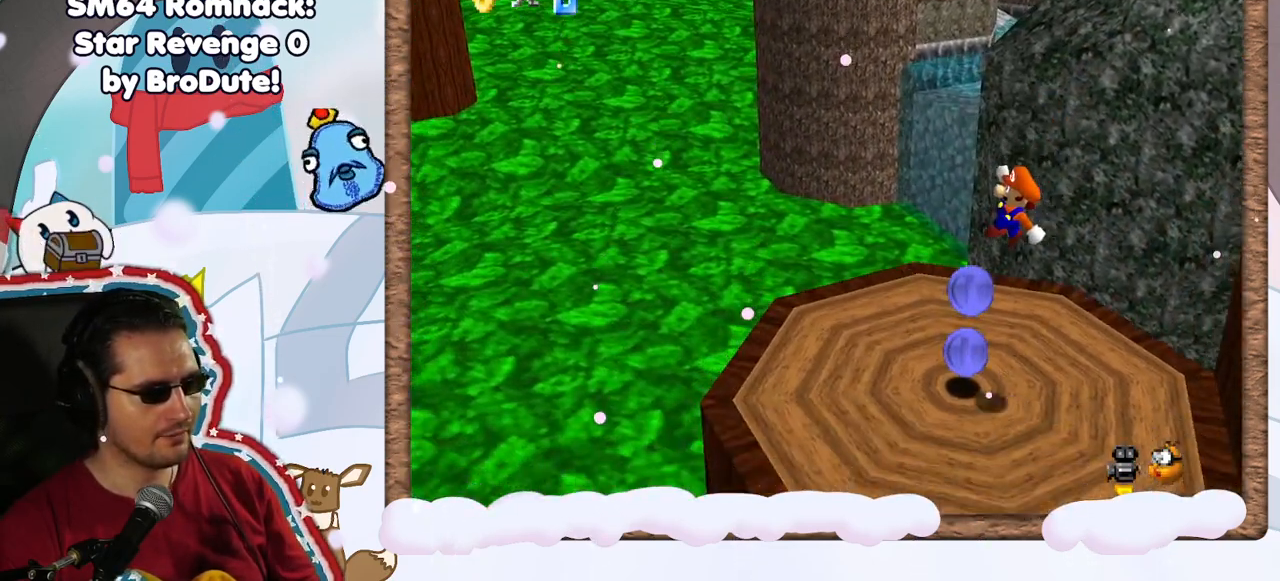
{"dt_ms": 500, "buttons": [], "left_stick": "up-right", "events": [[67, "left_stick", "up"], [217, "left_stick", "up-right"], [333, "C_LEFT", "down"], [450, "C_LEFT", "up"]]}
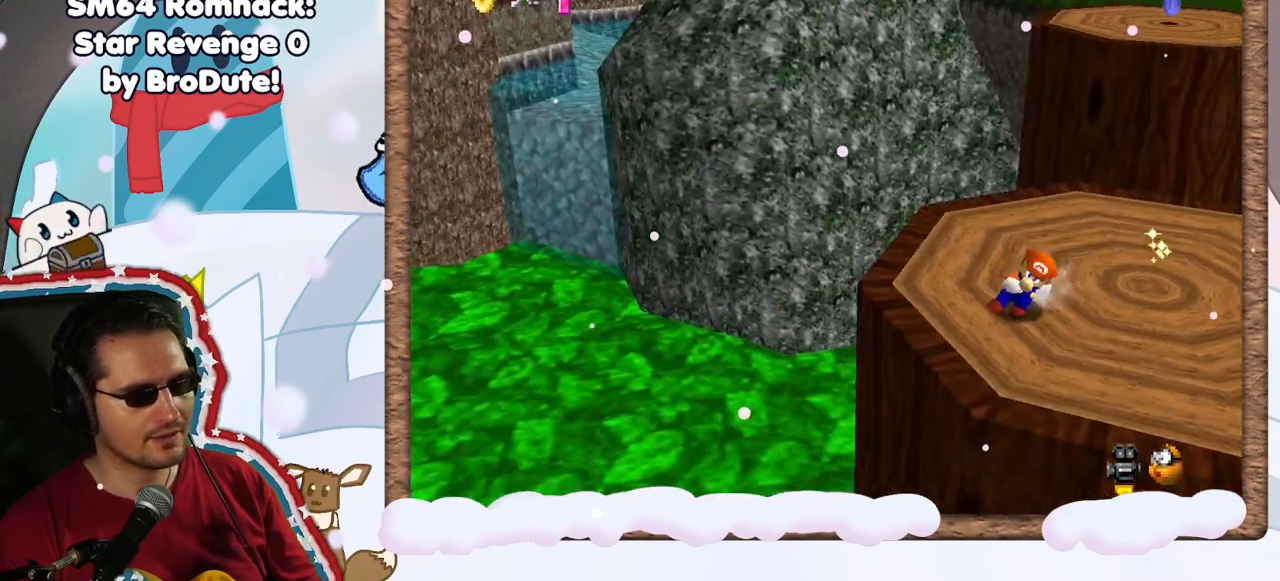
{"dt_ms": 500, "buttons": [], "left_stick": "up", "events": [[217, "left_stick", "up"]]}
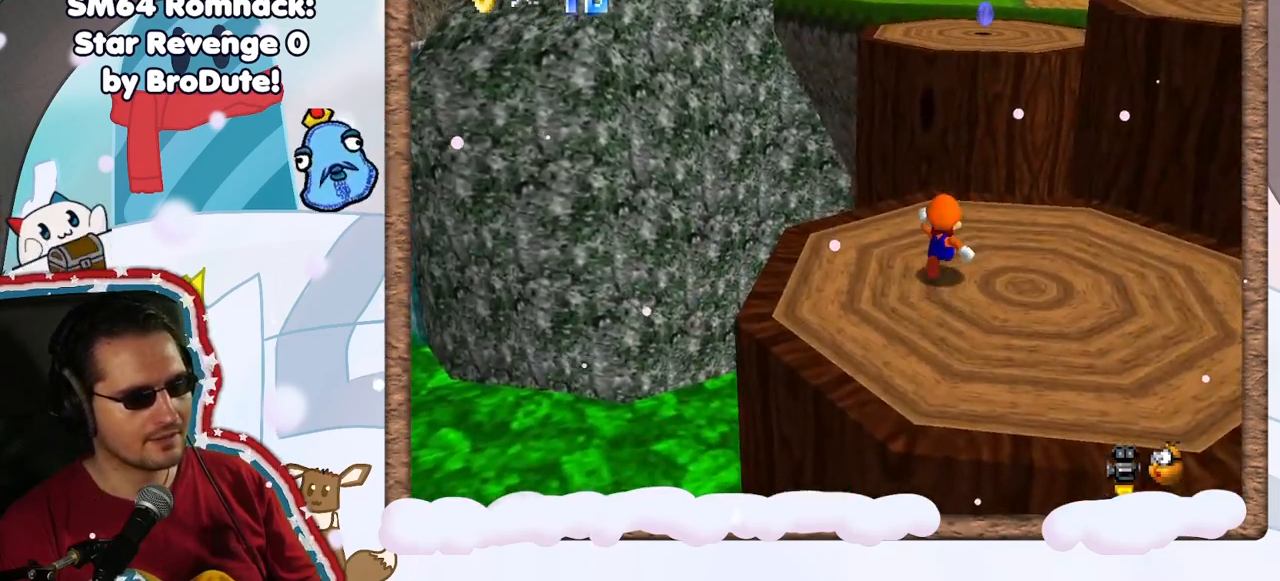
{"dt_ms": 500, "buttons": ["A", "Z"], "left_stick": "up", "events": [[400, "Z", "down"], [450, "A", "down"]]}
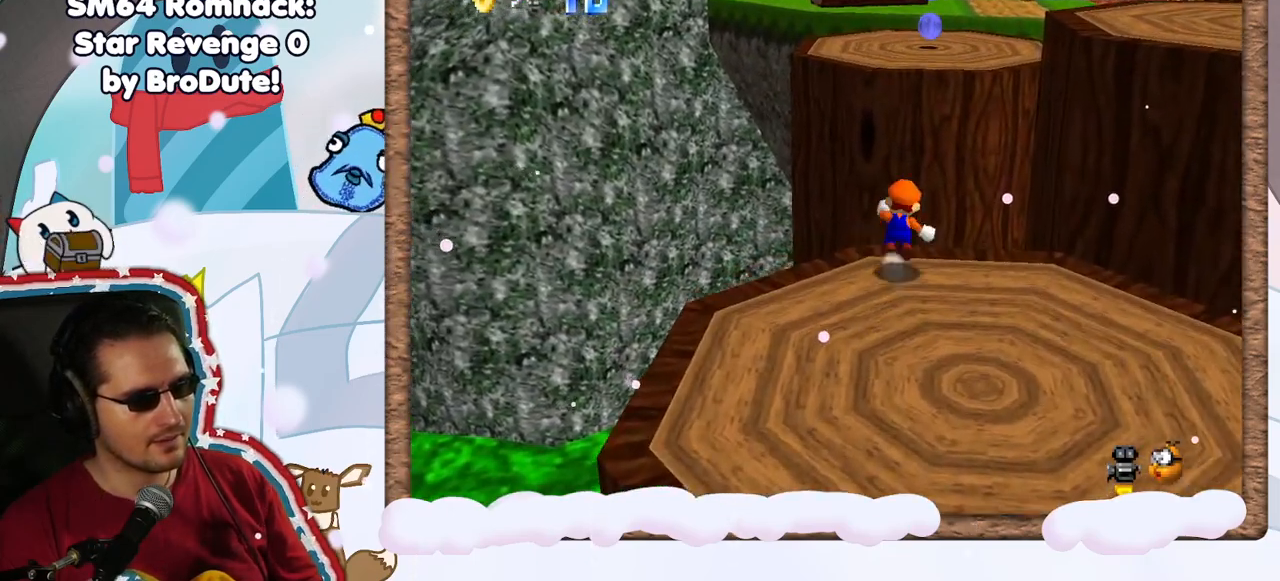
{"dt_ms": 500, "buttons": ["C_LEFT"], "left_stick": "up", "events": [[350, "A", "up"], [400, "Z", "up"], [500, "C_LEFT", "down"]]}
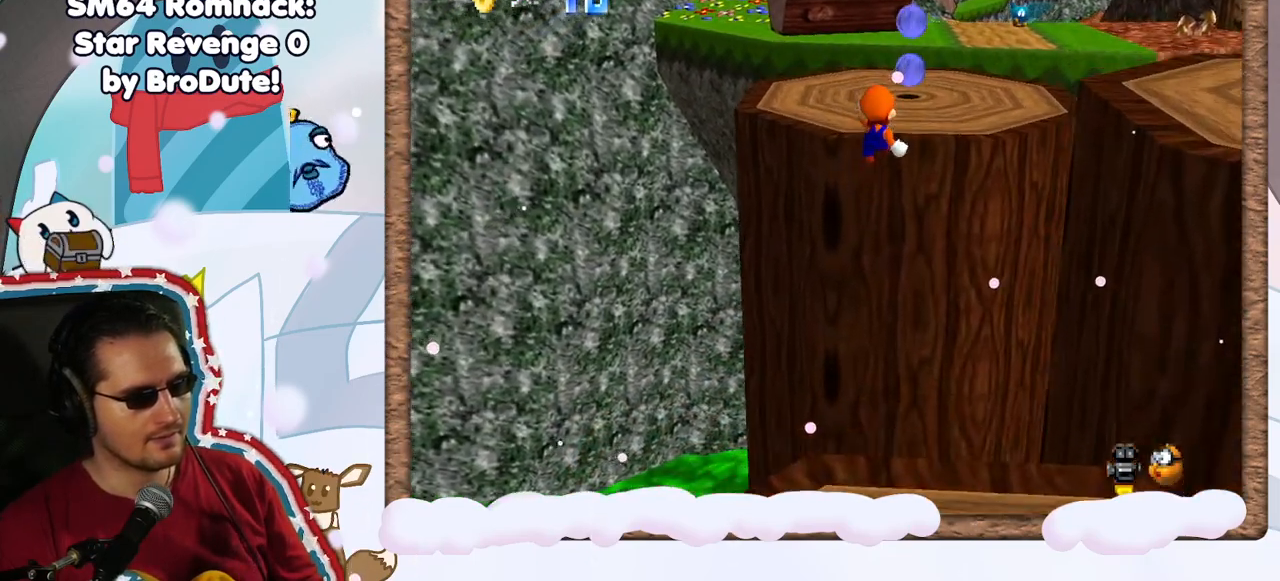
{"dt_ms": 500, "buttons": [], "left_stick": "center", "events": [[133, "C_LEFT", "up"], [250, "C_LEFT", "down"], [300, "left_stick", "up-left"], [333, "C_LEFT", "up"], [450, "left_stick", "center"]]}
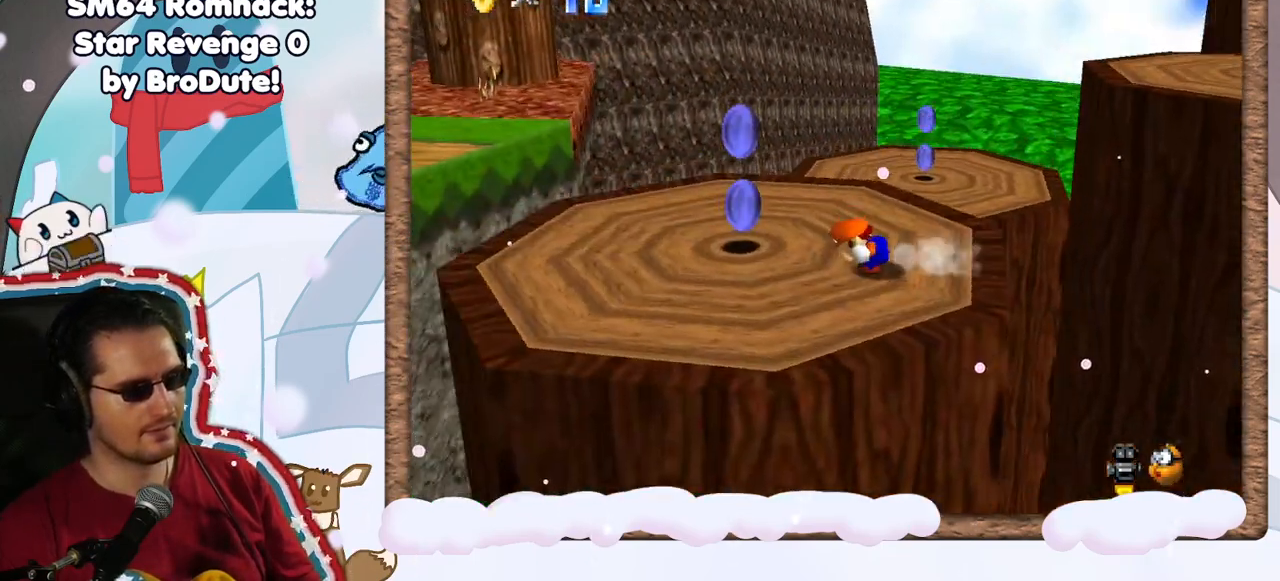
{"dt_ms": 500, "buttons": [], "left_stick": "up-left", "events": [[33, "left_stick", "up-left"], [183, "left_stick", "center"], [267, "A", "down"], [300, "left_stick", "up-left"], [333, "A", "up"]]}
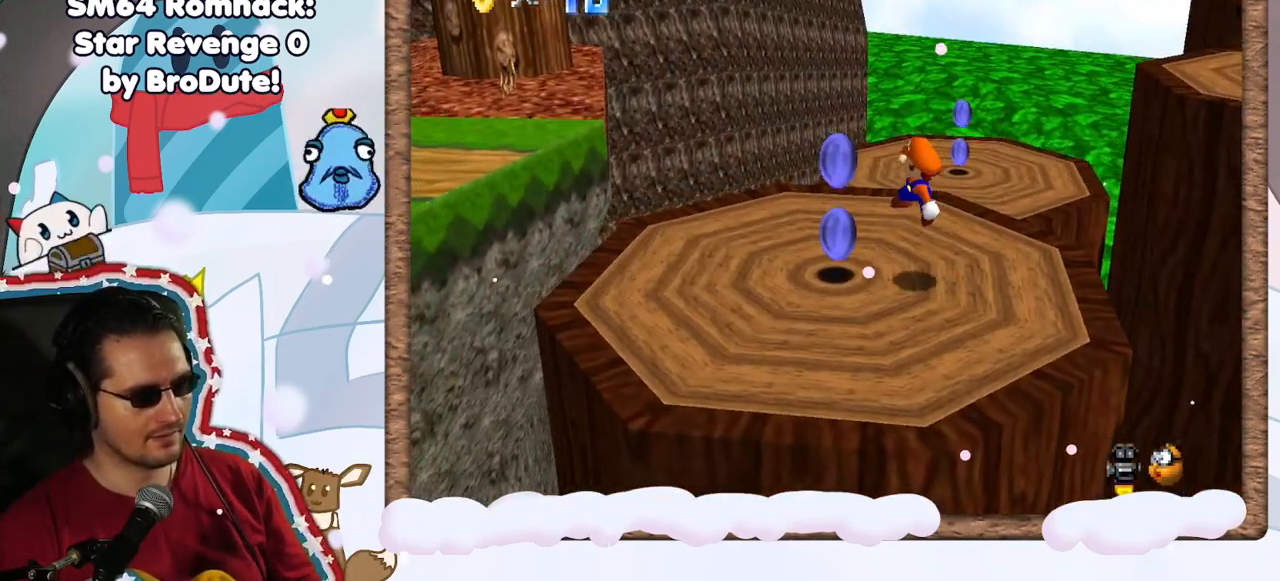
{"dt_ms": 500, "buttons": [], "left_stick": "up", "events": [[250, "left_stick", "up"], [350, "C_RIGHT", "down"], [433, "C_RIGHT", "up"]]}
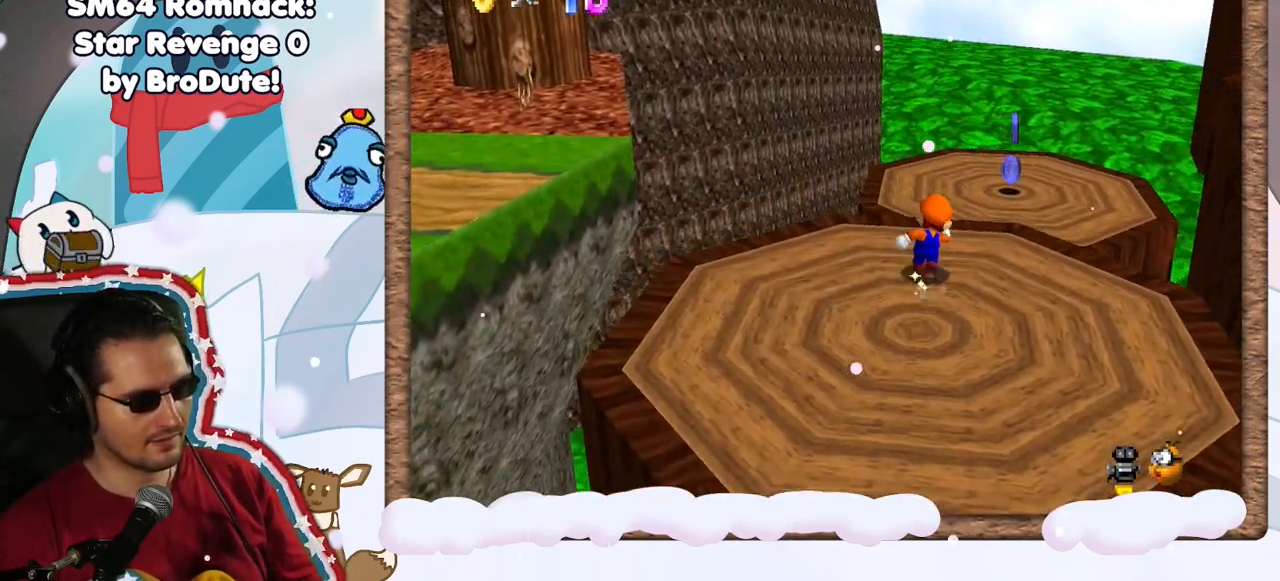
{"dt_ms": 500, "buttons": [], "left_stick": "right", "events": [[117, "Z", "down"], [183, "A", "down"], [233, "A", "up"], [283, "Z", "up"], [350, "left_stick", "right"]]}
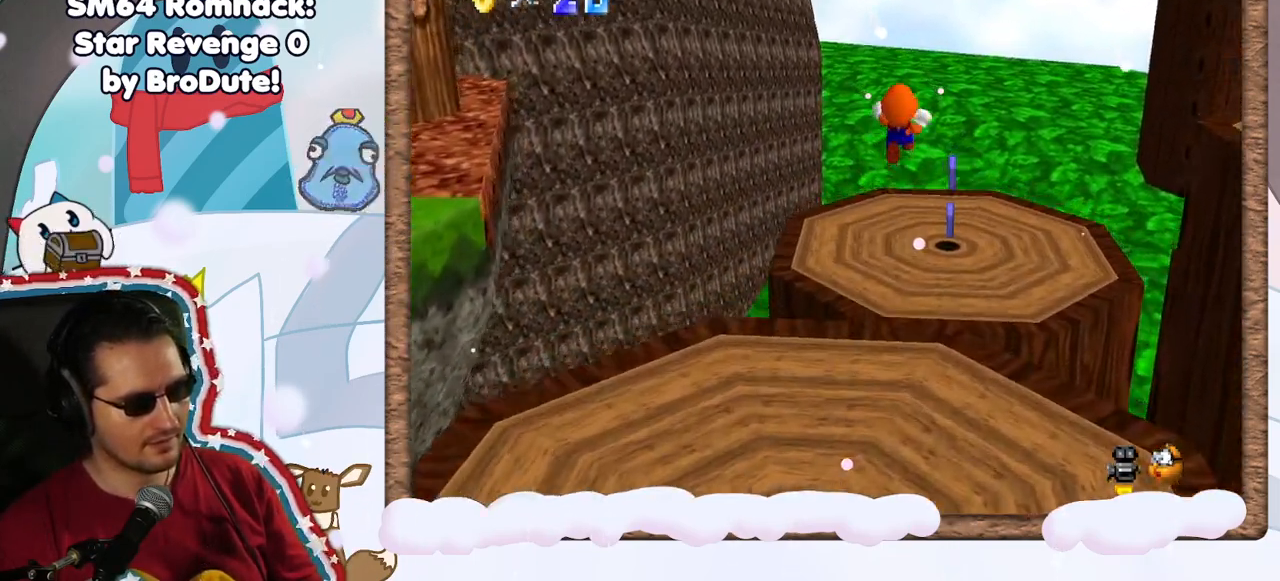
{"dt_ms": 1000, "buttons": [], "left_stick": "up", "events": [[133, "C_LEFT", "down"], [133, "left_stick", "down-right"], [200, "C_LEFT", "up"], [517, "left_stick", "up-right"], [633, "left_stick", "up"]]}
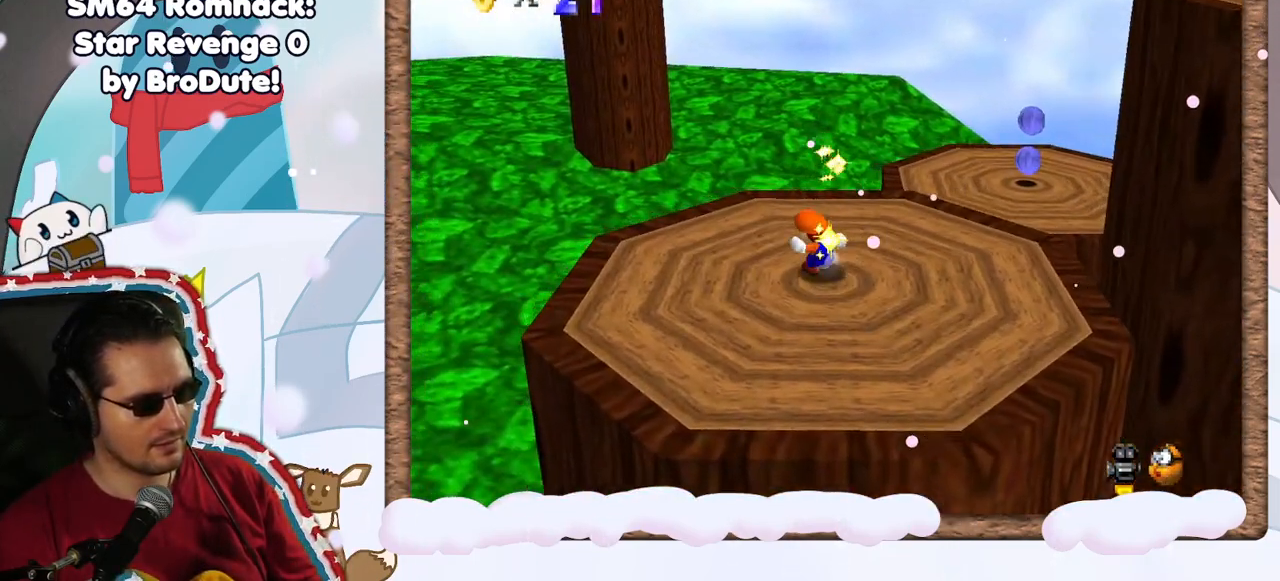
{"dt_ms": 500, "buttons": ["A", "Z"], "left_stick": "up-right", "events": [[133, "left_stick", "up-right"], [400, "Z", "down"], [450, "A", "down"]]}